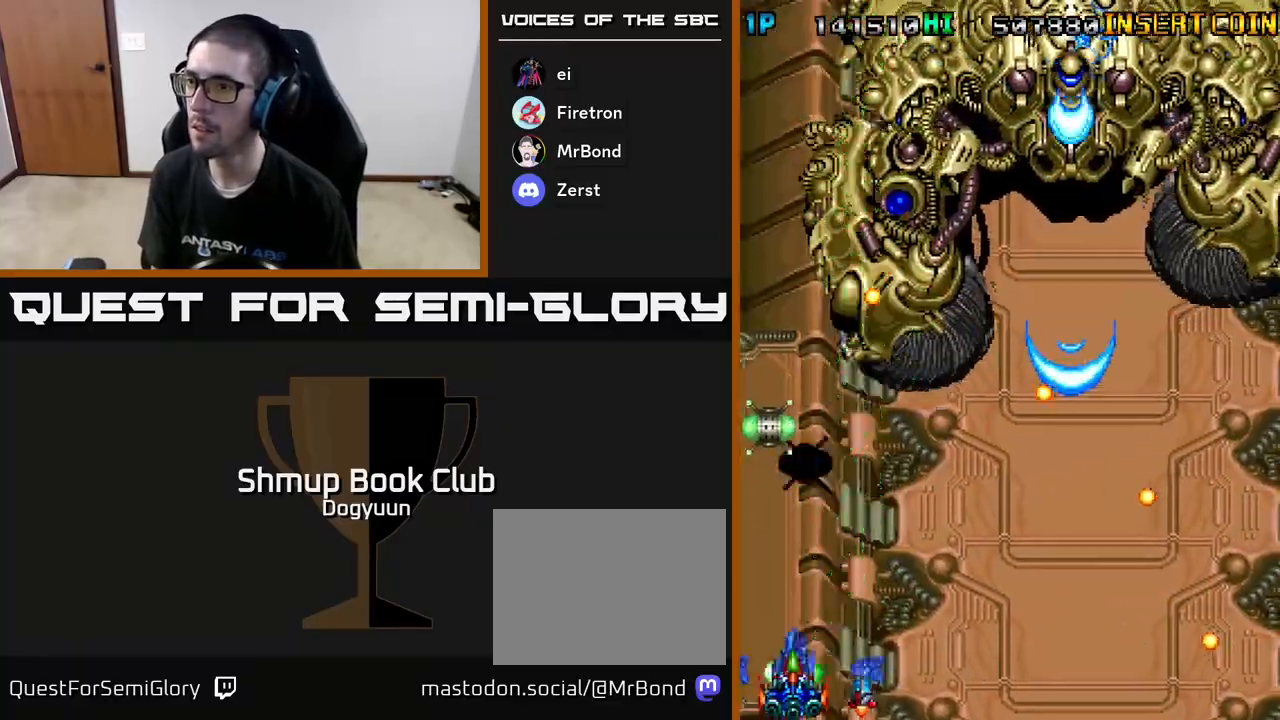
Gameplay with a controller (Xbox layout); each line is a JSON object with the inputs held at the frame after it. "events" lists button and stick changes between this image and that frame as [ms after this image, input, new state], when the widget could be followed in between. Not read: left_stick right_stick.
{"buttons": ["A", "DPAD_DOWN", "DPAD_LEFT"], "events": [[67, "DPAD_DOWN", "up"], [67, "DPAD_RIGHT", "up"], [217, "DPAD_UP", "down"], [267, "DPAD_LEFT", "down"], [350, "DPAD_LEFT", "up"], [467, "DPAD_LEFT", "down"], [483, "DPAD_DOWN", "down"], [483, "DPAD_UP", "up"]]}
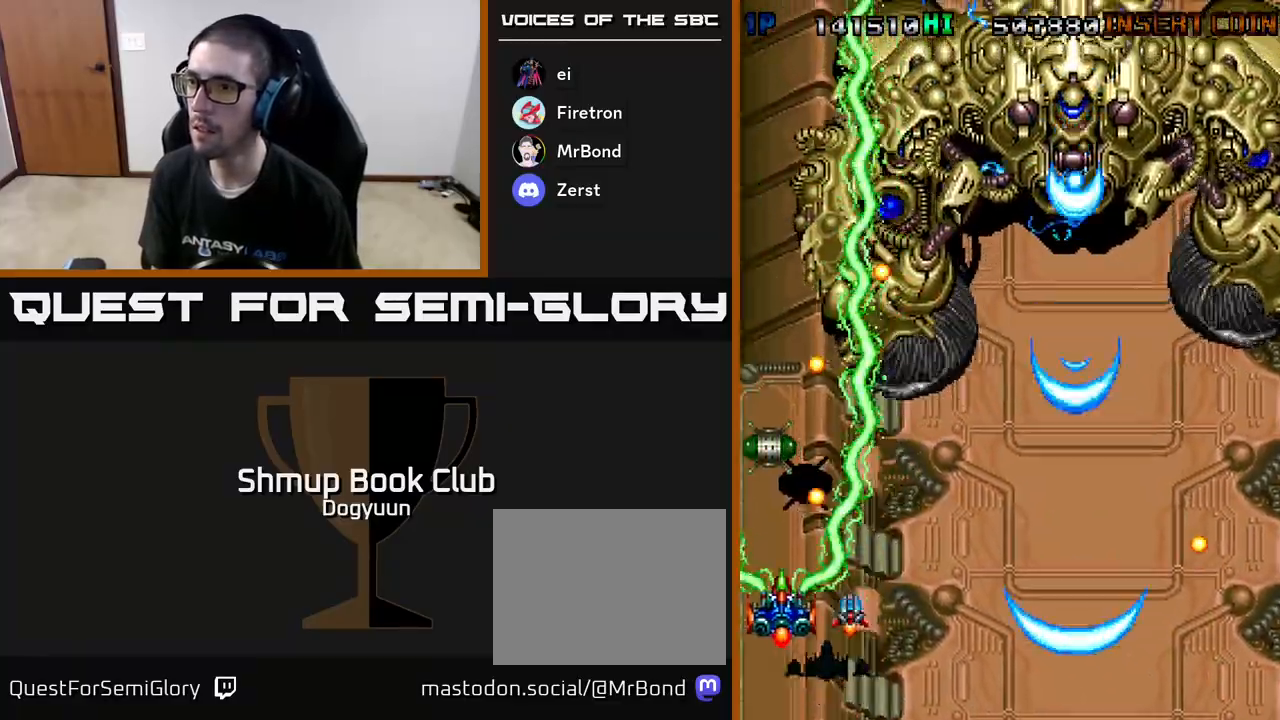
{"buttons": ["A", "DPAD_UP"], "events": [[67, "DPAD_LEFT", "up"], [100, "DPAD_RIGHT", "down"], [133, "DPAD_DOWN", "up"], [150, "DPAD_UP", "down"], [367, "DPAD_RIGHT", "up"], [417, "DPAD_LEFT", "down"], [500, "DPAD_LEFT", "up"]]}
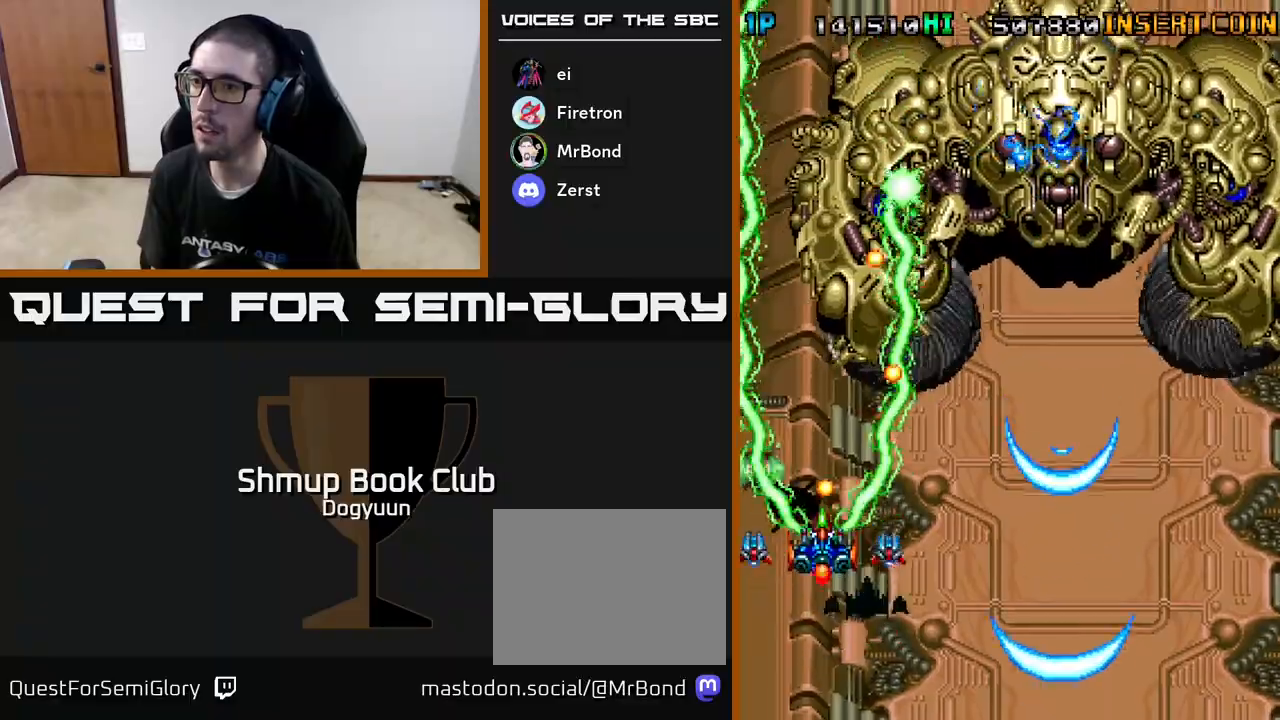
{"buttons": ["A", "DPAD_UP", "DPAD_LEFT"], "events": [[17, "DPAD_DOWN", "down"], [17, "DPAD_RIGHT", "down"], [17, "DPAD_UP", "up"], [283, "DPAD_RIGHT", "up"], [300, "DPAD_LEFT", "down"], [333, "DPAD_DOWN", "up"], [433, "DPAD_UP", "down"]]}
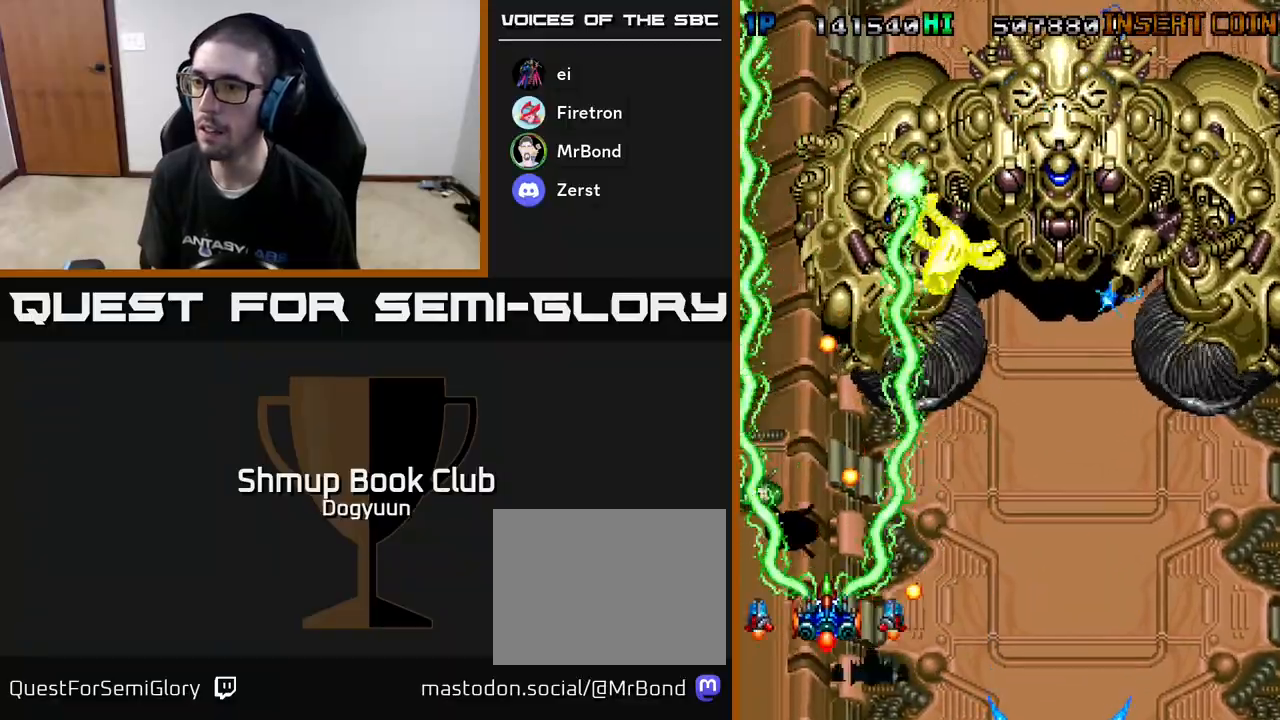
{"buttons": ["A", "DPAD_DOWN", "DPAD_RIGHT"], "events": [[317, "DPAD_UP", "up"], [333, "DPAD_DOWN", "down"], [333, "DPAD_LEFT", "up"], [367, "DPAD_RIGHT", "down"]]}
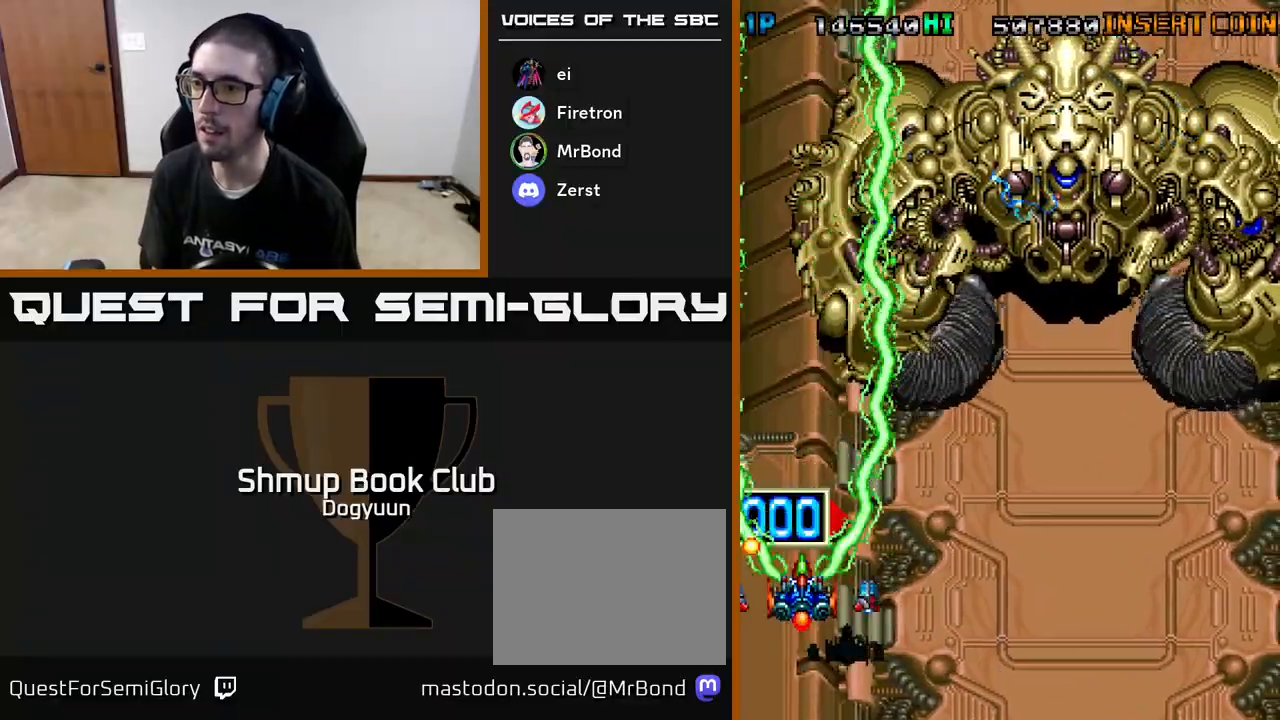
{"buttons": ["A", "DPAD_UP"], "events": [[183, "DPAD_DOWN", "up"], [267, "DPAD_UP", "down"], [450, "DPAD_RIGHT", "up"]]}
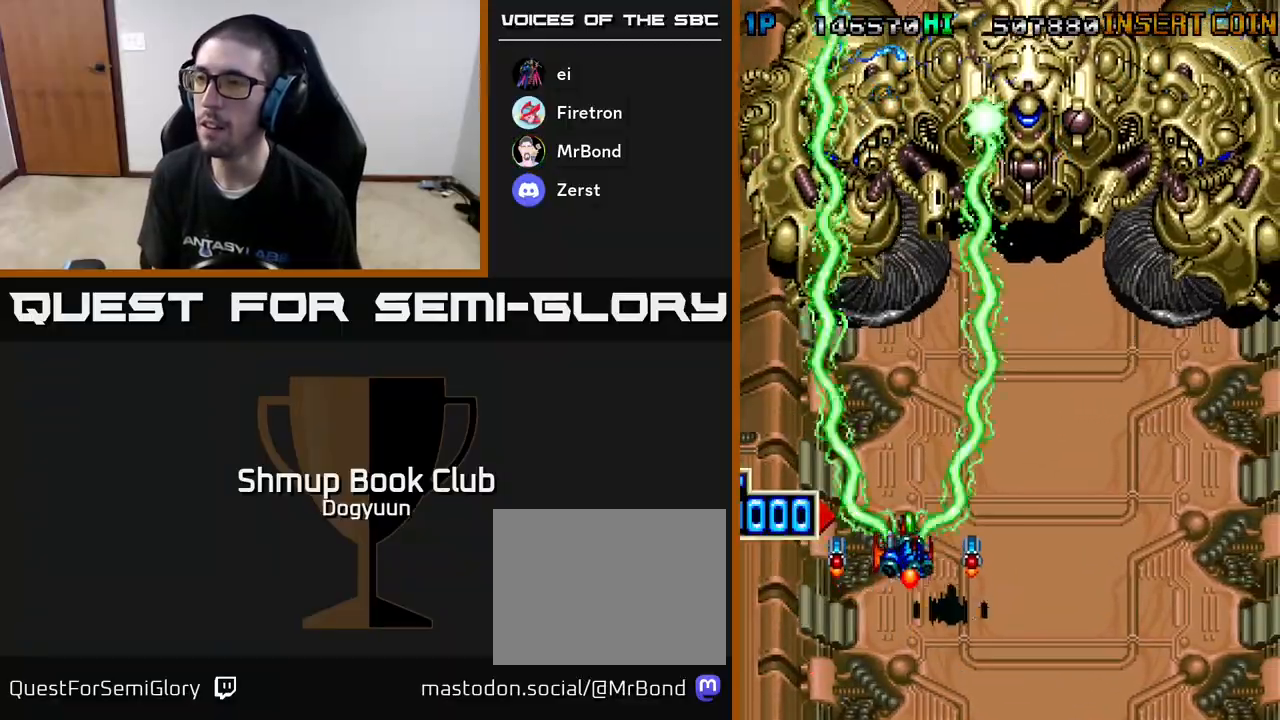
{"buttons": ["A"], "events": [[83, "DPAD_LEFT", "down"], [100, "DPAD_LEFT", "up"], [117, "DPAD_UP", "up"]]}
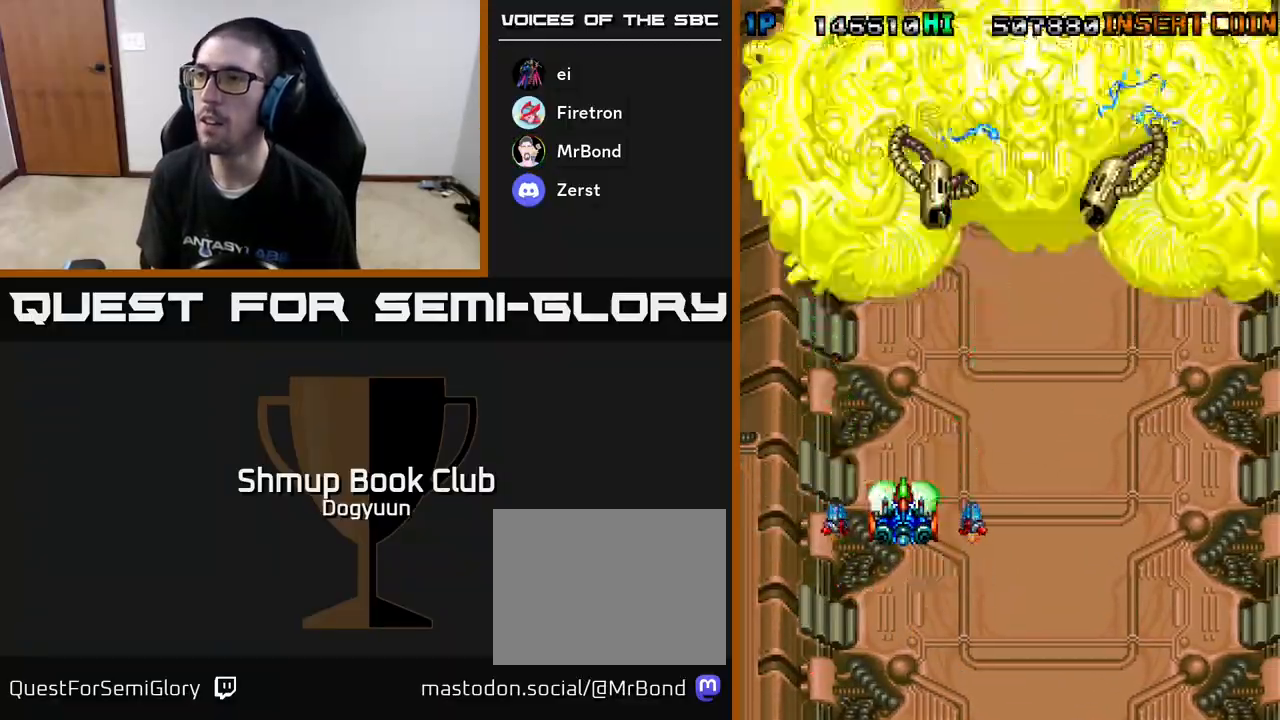
{"buttons": ["A"], "events": []}
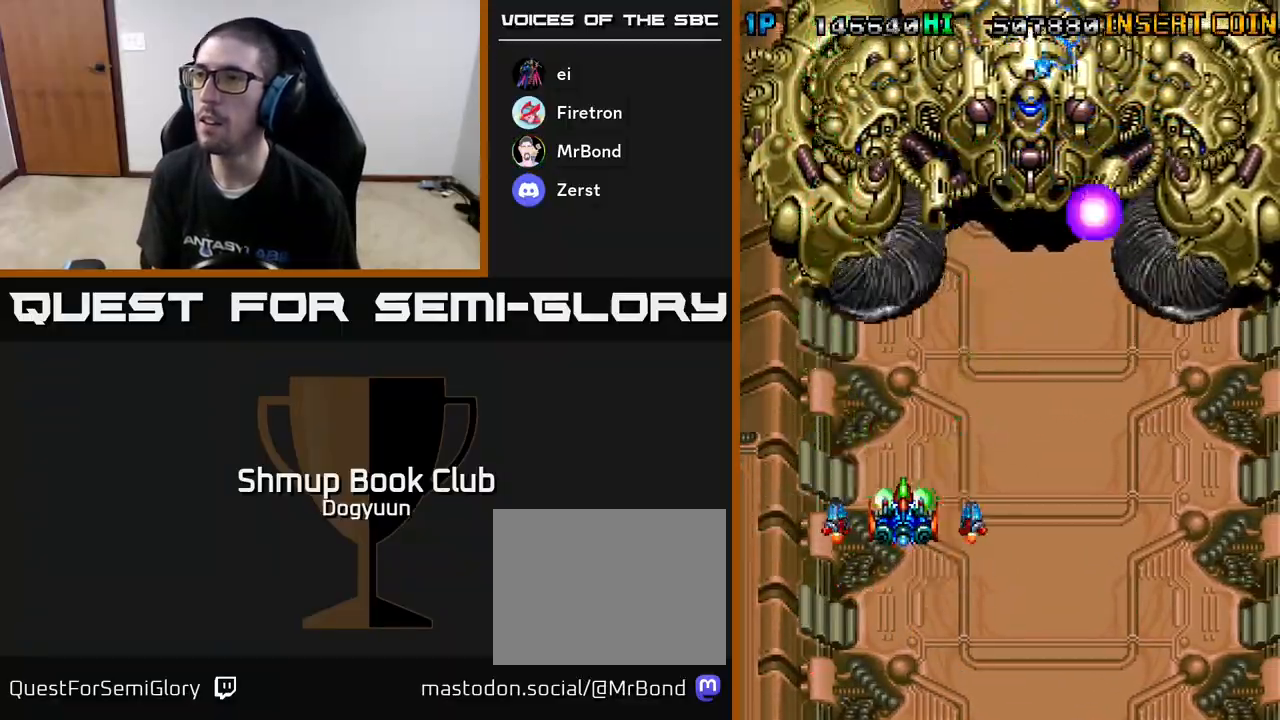
{"buttons": ["A", "DPAD_DOWN", "DPAD_RIGHT"], "events": [[100, "DPAD_DOWN", "down"], [117, "DPAD_RIGHT", "down"]]}
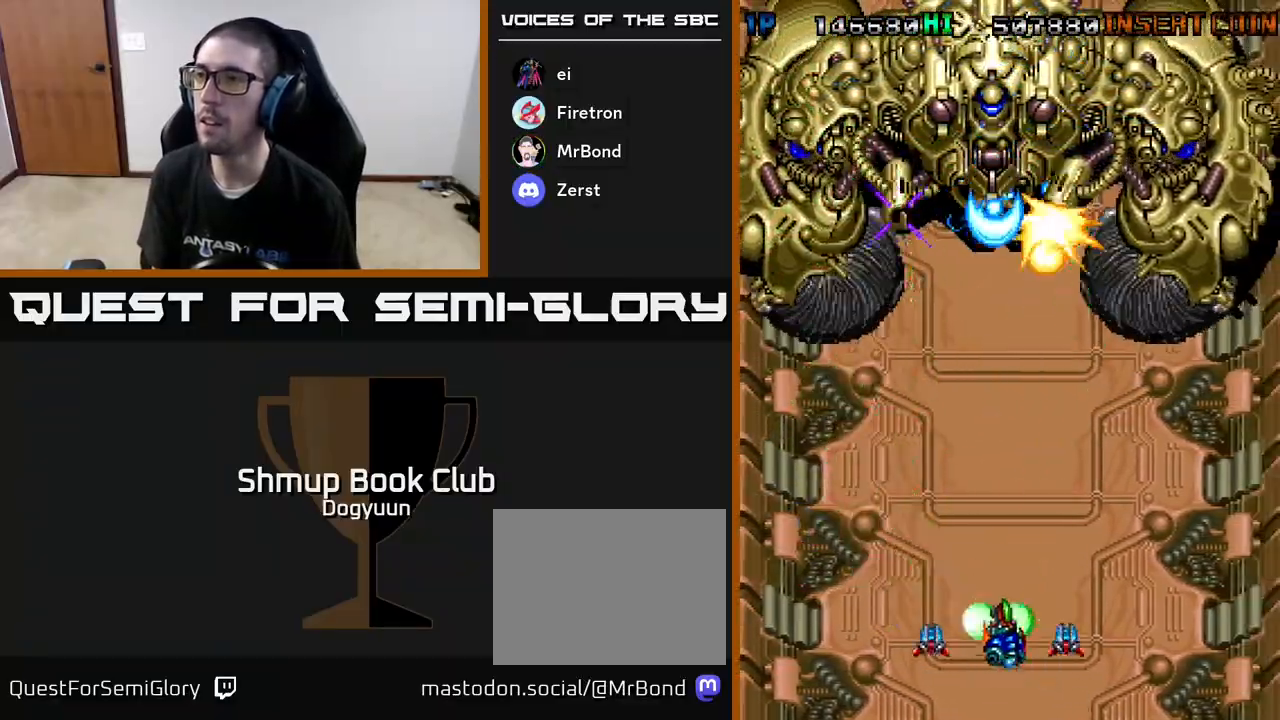
{"buttons": ["A", "DPAD_RIGHT"], "events": [[83, "DPAD_RIGHT", "up"], [100, "DPAD_DOWN", "up"], [300, "DPAD_LEFT", "down"], [417, "DPAD_DOWN", "down"], [417, "DPAD_LEFT", "up"], [433, "DPAD_RIGHT", "down"], [450, "DPAD_DOWN", "up"]]}
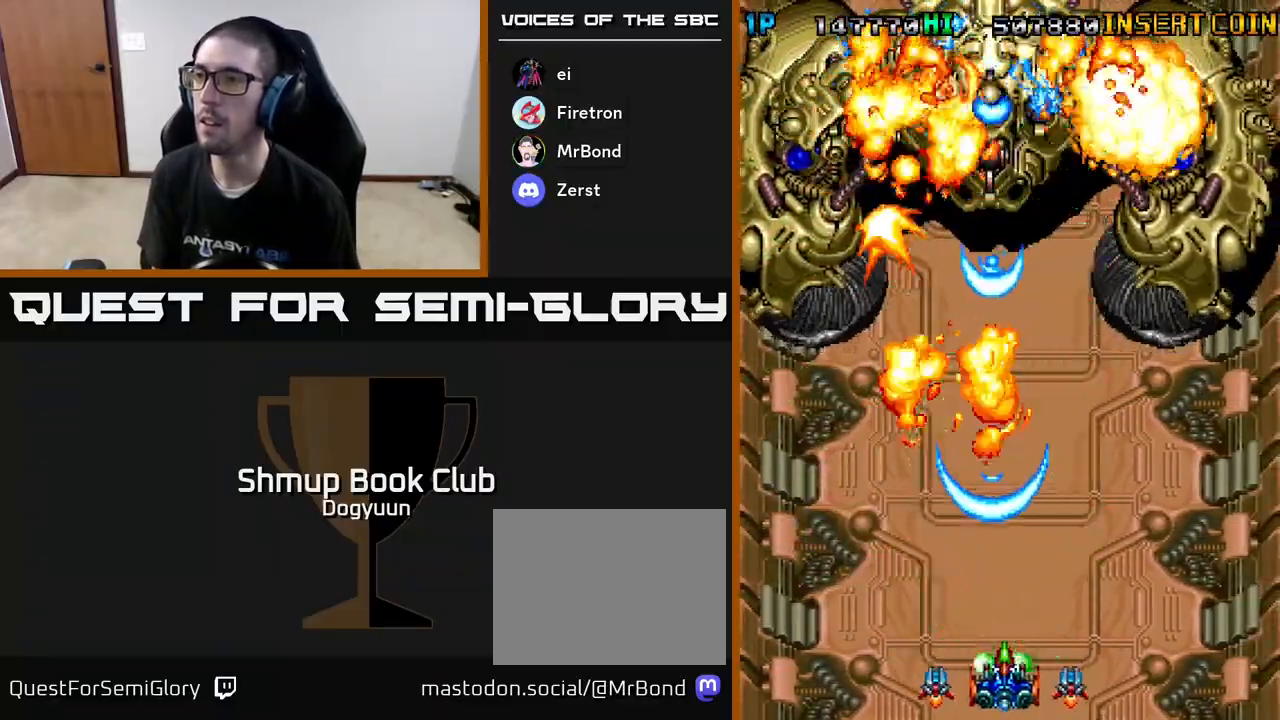
{"buttons": ["A", "DPAD_UP", "DPAD_RIGHT"], "events": [[500, "DPAD_UP", "down"]]}
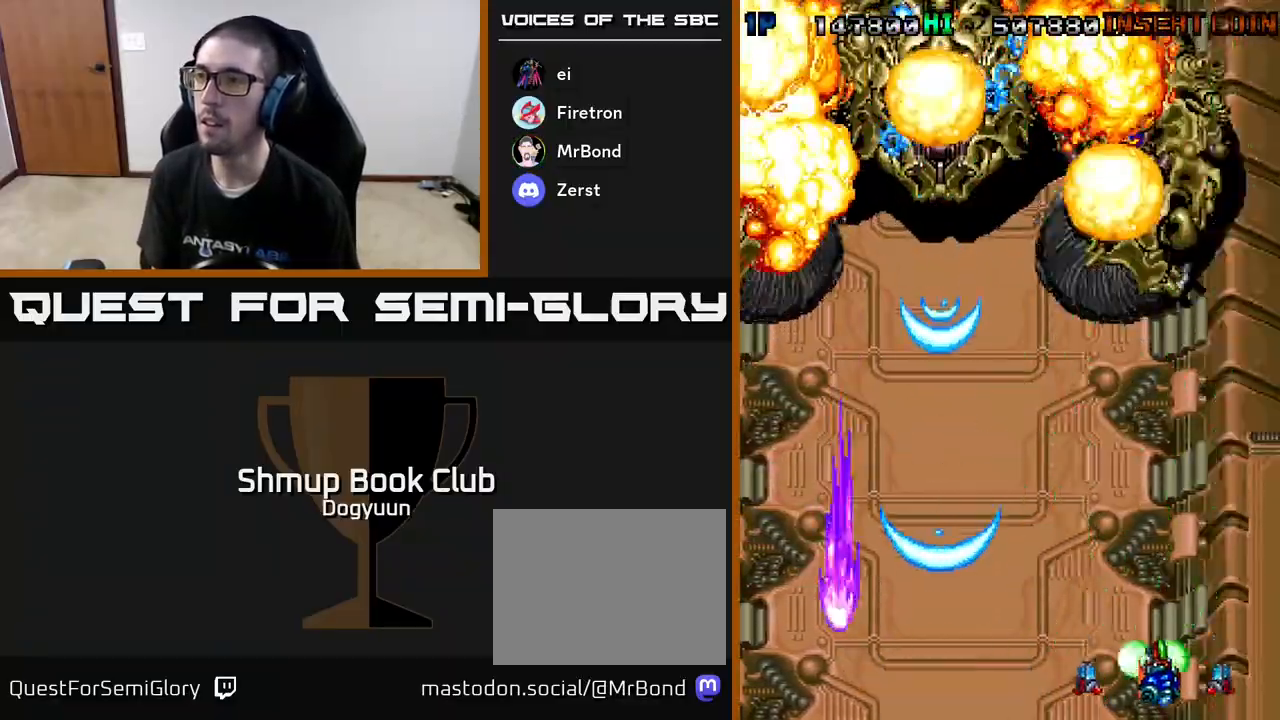
{"buttons": ["A", "DPAD_UP", "DPAD_LEFT"], "events": [[33, "DPAD_RIGHT", "up"], [67, "DPAD_LEFT", "down"], [217, "DPAD_UP", "up"], [233, "DPAD_LEFT", "up"], [433, "DPAD_LEFT", "down"], [450, "DPAD_UP", "down"]]}
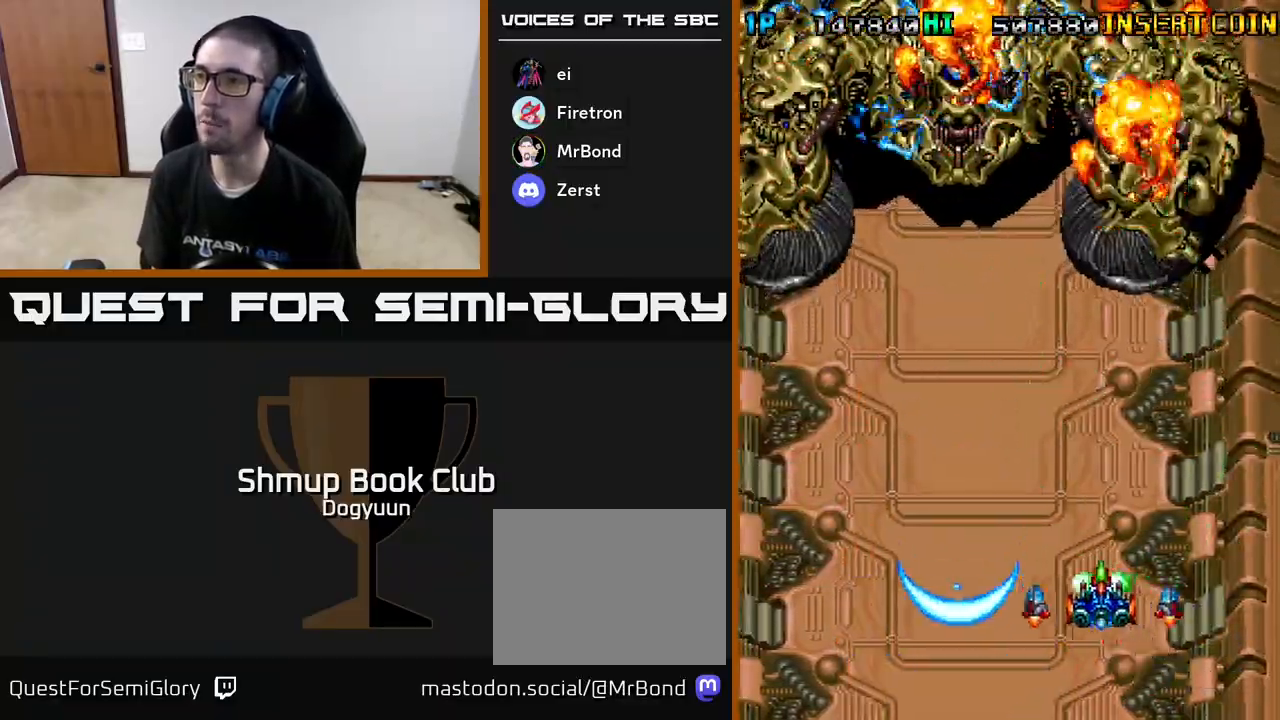
{"buttons": ["A"], "events": [[200, "DPAD_UP", "up"], [350, "DPAD_DOWN", "down"], [350, "DPAD_LEFT", "up"], [367, "DPAD_DOWN", "up"], [367, "DPAD_RIGHT", "down"], [417, "DPAD_RIGHT", "up"]]}
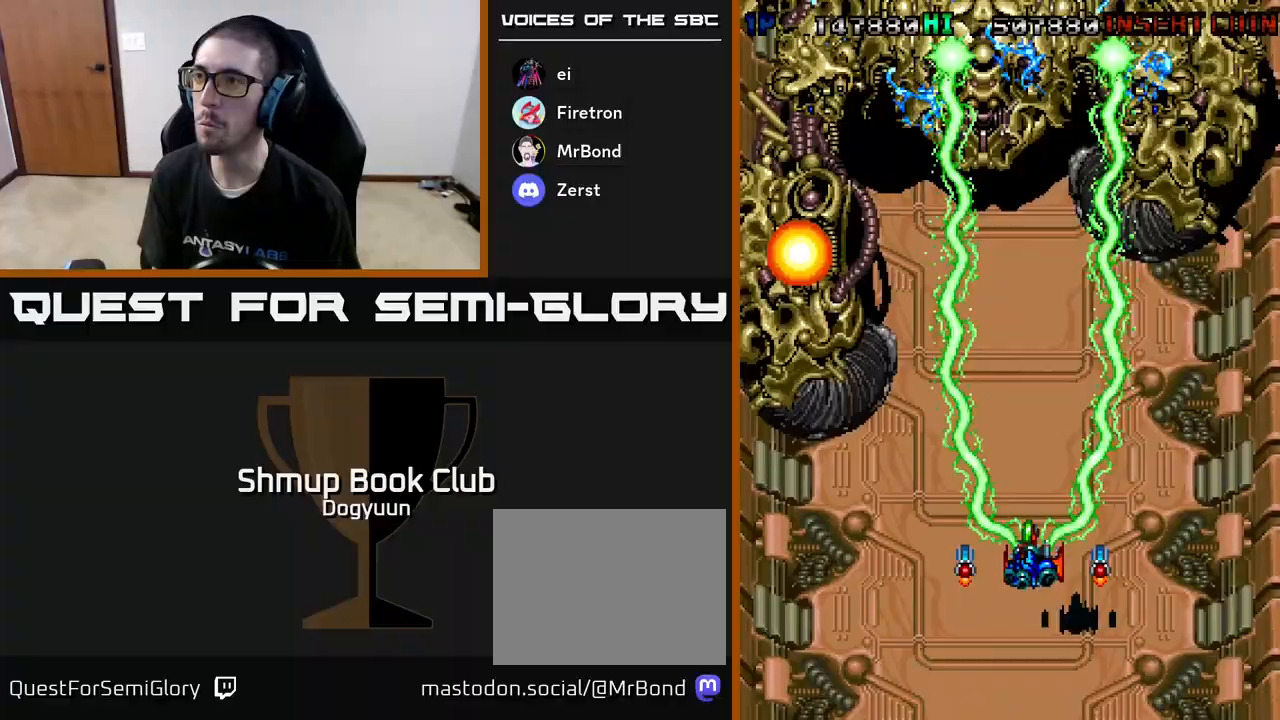
{"buttons": ["A"], "events": []}
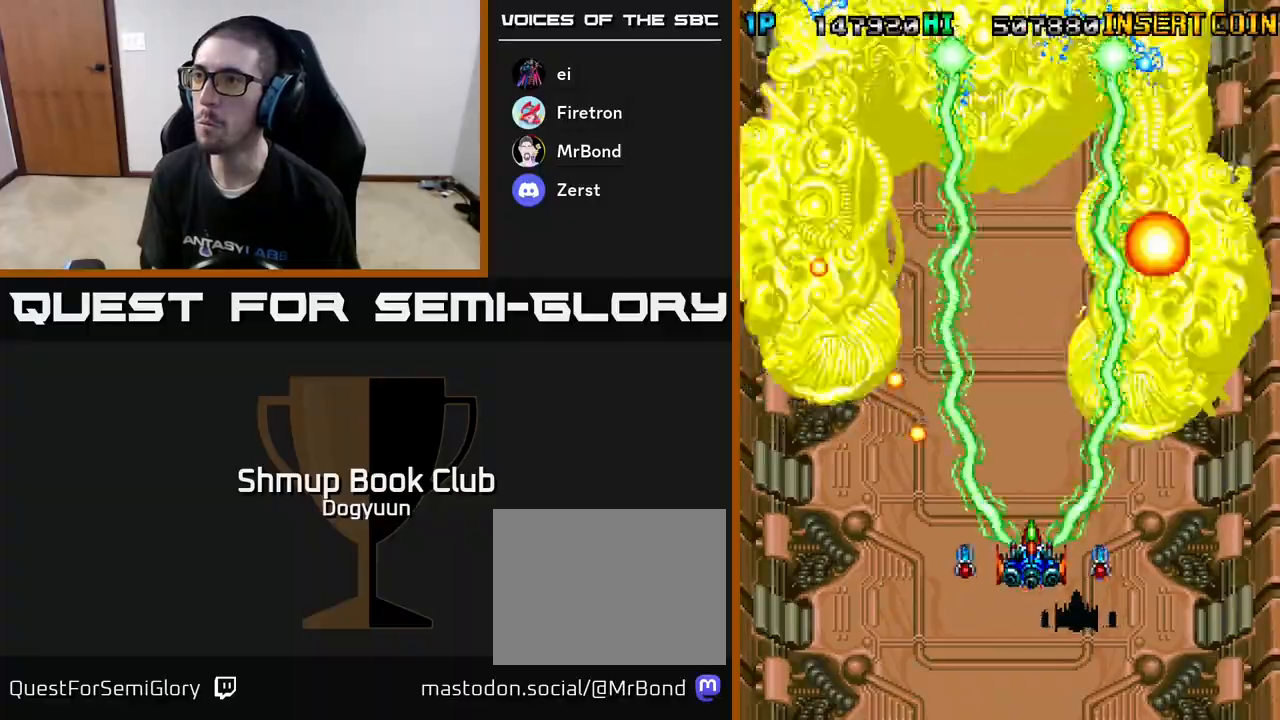
{"buttons": ["A", "DPAD_RIGHT"], "events": [[100, "DPAD_DOWN", "down"], [117, "DPAD_RIGHT", "down"], [133, "DPAD_RIGHT", "up"], [200, "DPAD_RIGHT", "down"], [450, "DPAD_DOWN", "up"]]}
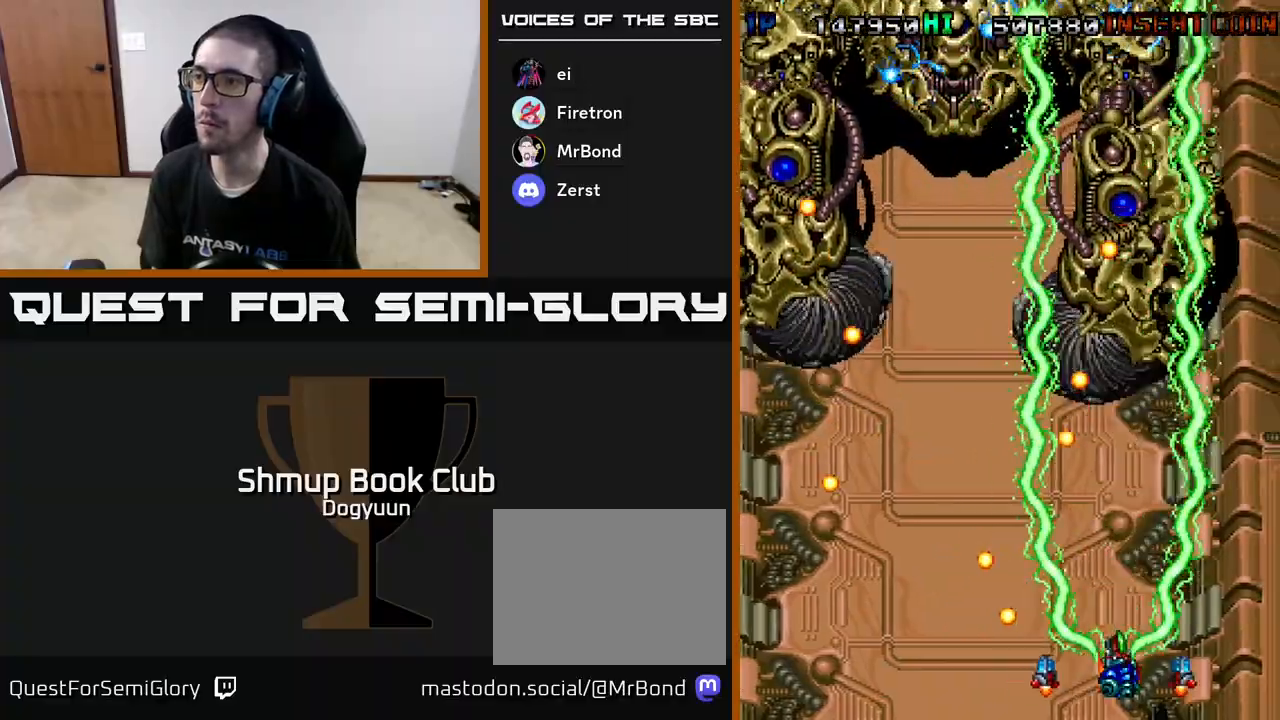
{"buttons": ["A", "DPAD_LEFT"], "events": [[83, "DPAD_UP", "down"], [250, "DPAD_RIGHT", "up"], [383, "DPAD_UP", "up"], [400, "DPAD_LEFT", "down"]]}
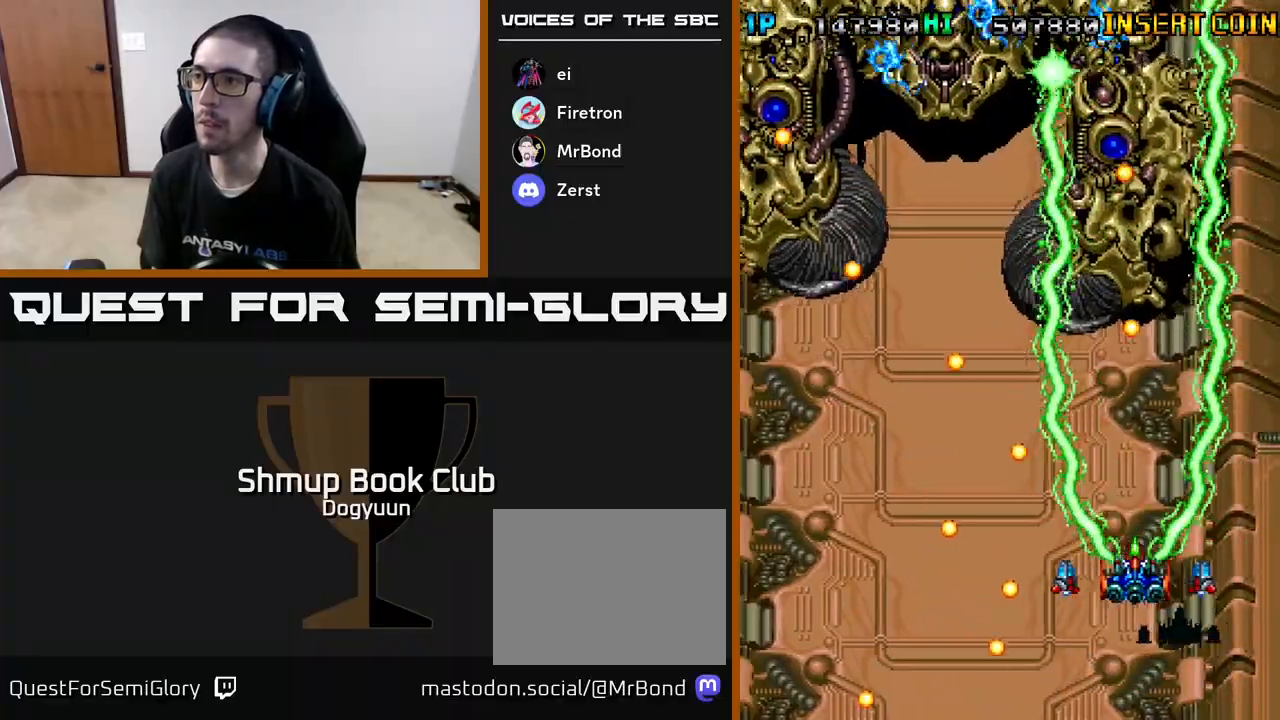
{"buttons": ["A", "DPAD_DOWN", "DPAD_LEFT"], "events": [[117, "DPAD_DOWN", "down"], [117, "DPAD_LEFT", "up"], [283, "DPAD_DOWN", "up"], [300, "DPAD_UP", "down"], [317, "DPAD_RIGHT", "down"], [400, "DPAD_UP", "up"], [433, "DPAD_DOWN", "down"], [467, "DPAD_RIGHT", "up"], [483, "DPAD_LEFT", "down"]]}
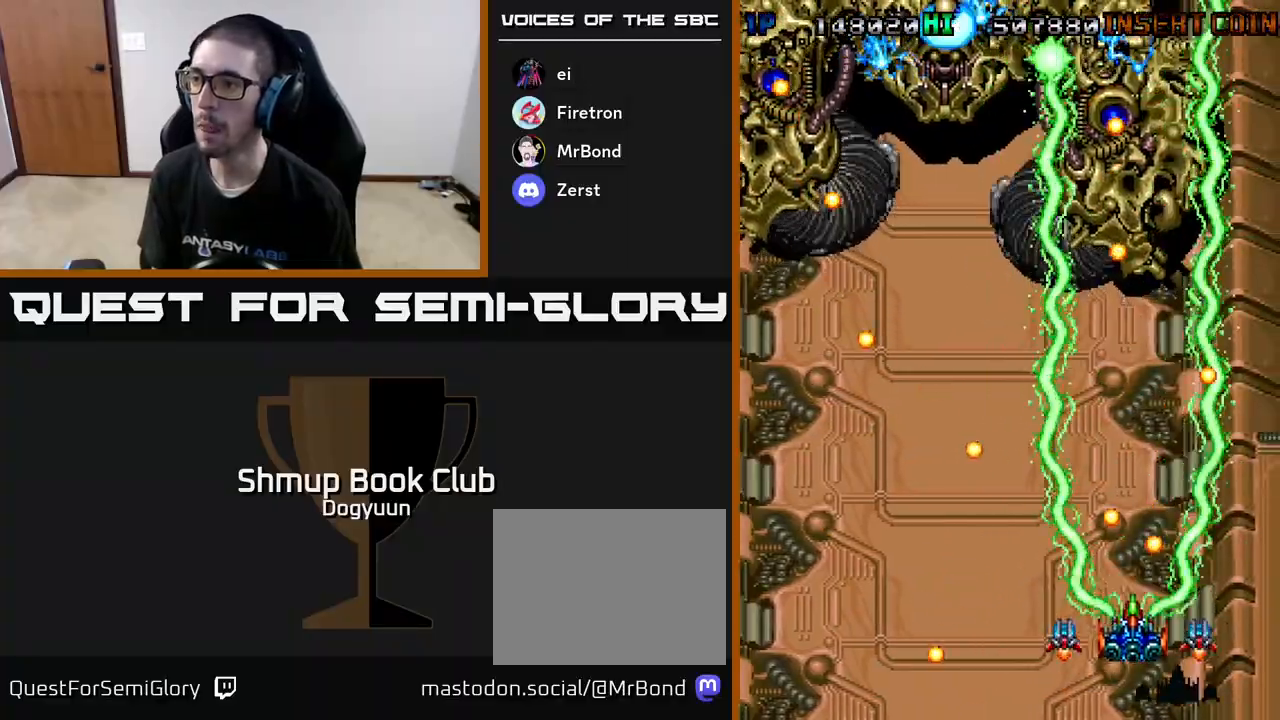
{"buttons": ["A", "DPAD_LEFT"], "events": [[50, "DPAD_DOWN", "up"], [150, "DPAD_DOWN", "down"], [300, "DPAD_DOWN", "up"]]}
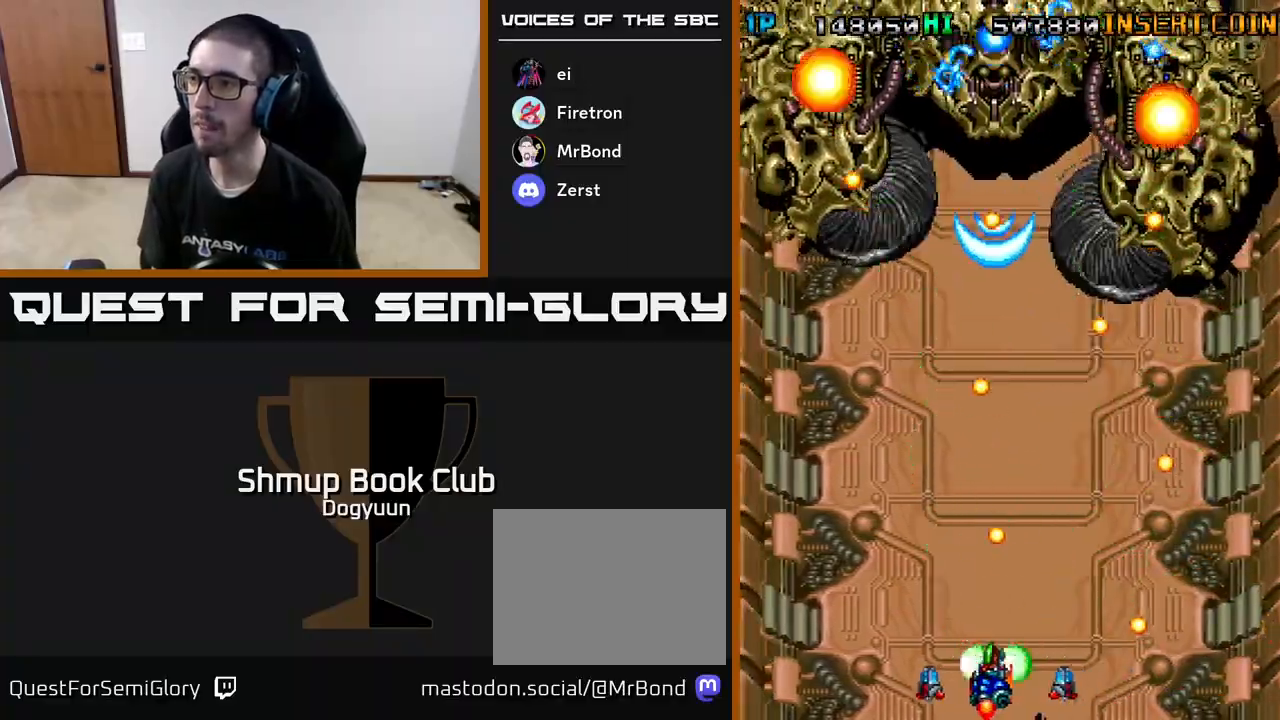
{"buttons": ["A"], "events": [[250, "DPAD_LEFT", "up"], [267, "DPAD_UP", "down"], [367, "DPAD_RIGHT", "down"], [383, "DPAD_RIGHT", "up"], [383, "DPAD_UP", "up"]]}
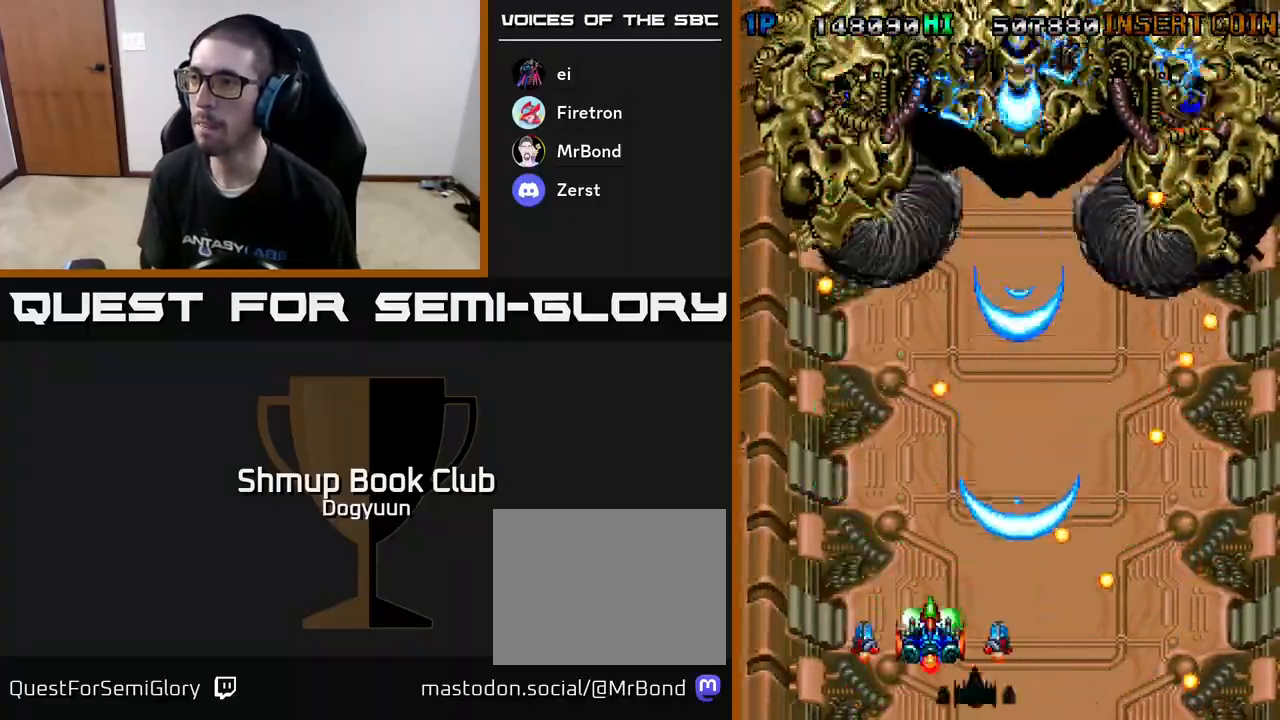
{"buttons": ["A"], "events": [[83, "DPAD_LEFT", "down"], [233, "DPAD_UP", "down"], [267, "DPAD_LEFT", "up"], [283, "DPAD_RIGHT", "down"], [333, "DPAD_RIGHT", "up"], [367, "DPAD_RIGHT", "down"], [433, "DPAD_UP", "up"], [450, "DPAD_RIGHT", "up"]]}
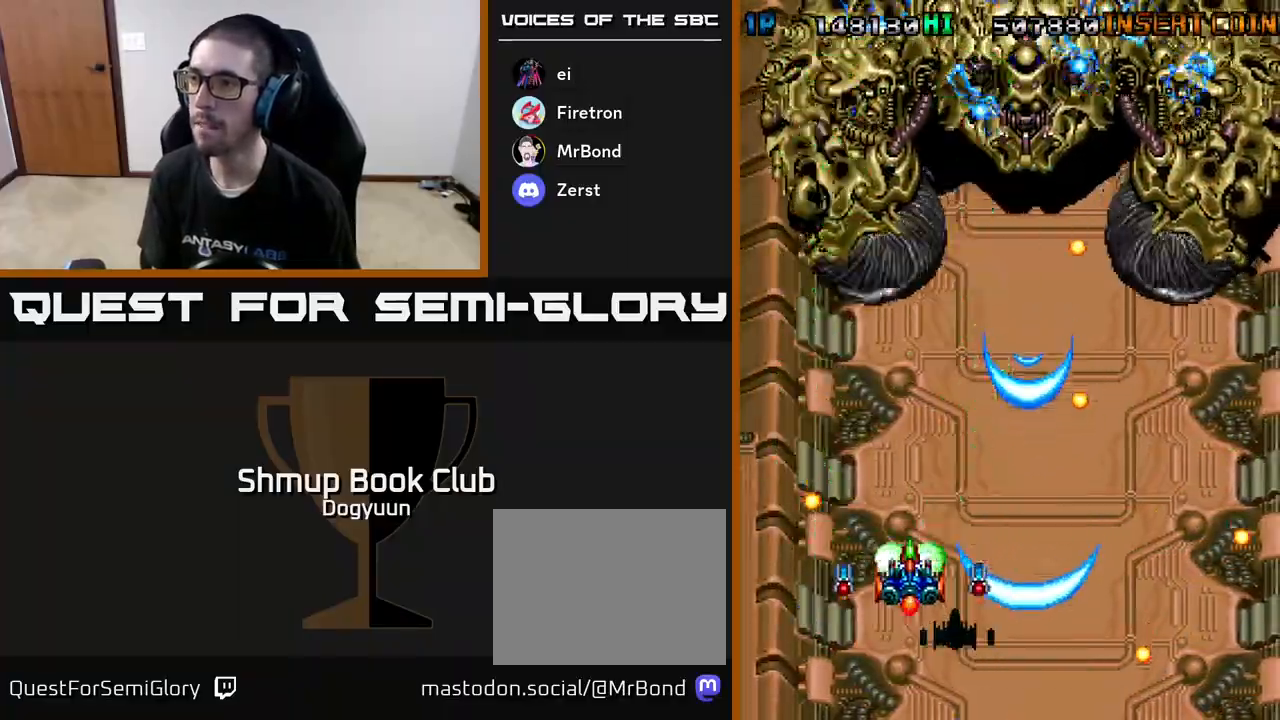
{"buttons": ["A"], "events": []}
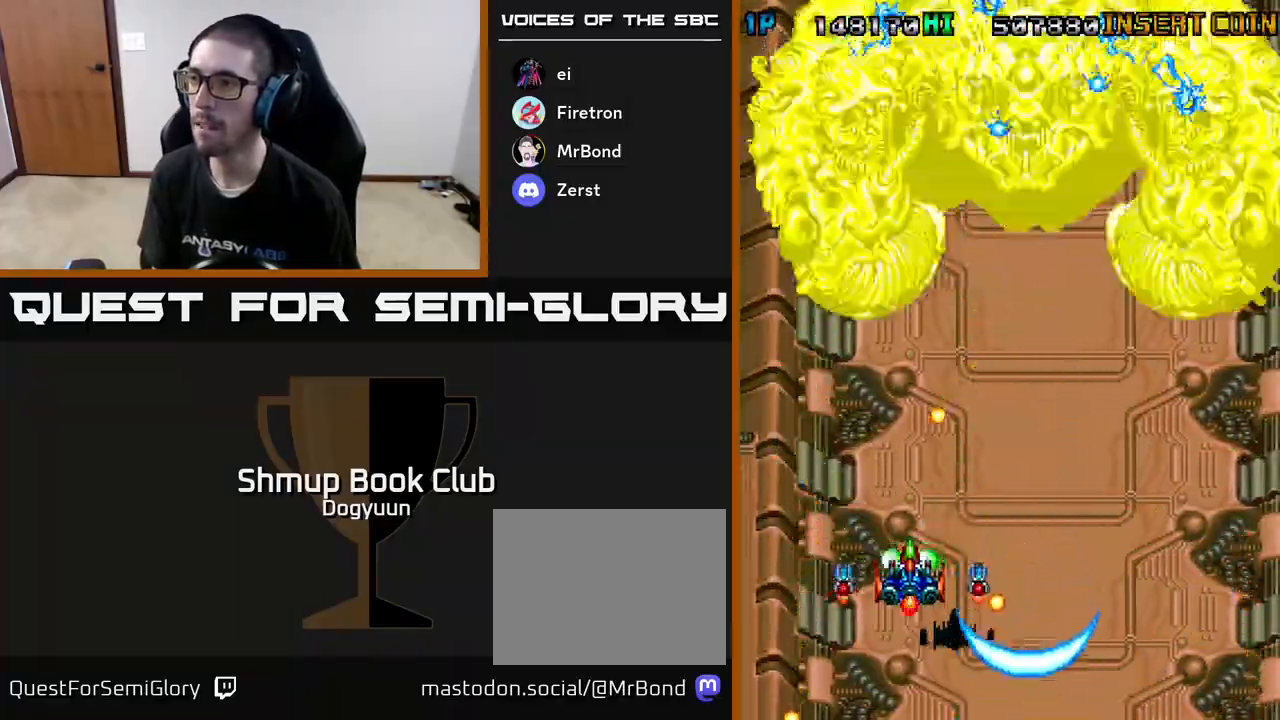
{"buttons": ["A"], "events": [[117, "DPAD_RIGHT", "down"], [333, "DPAD_RIGHT", "up"]]}
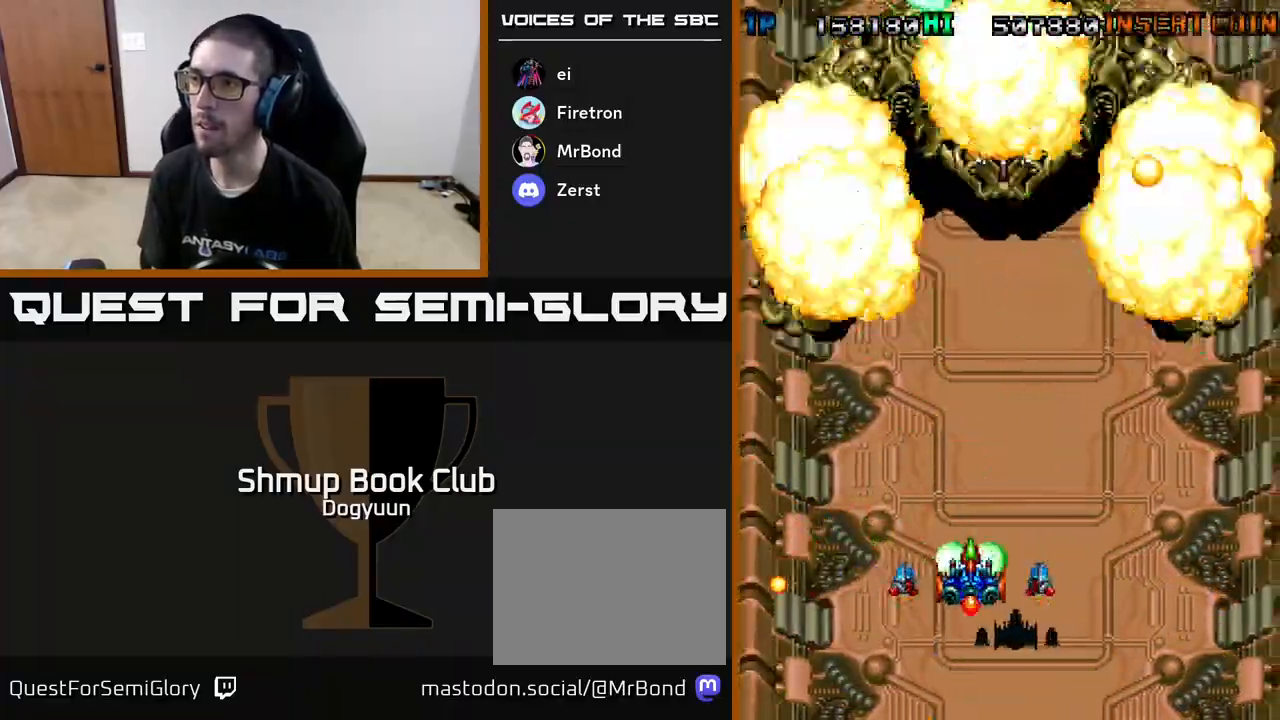
{"buttons": ["A", "DPAD_DOWN", "DPAD_RIGHT"], "events": [[83, "DPAD_LEFT", "down"], [150, "DPAD_LEFT", "up"], [467, "DPAD_DOWN", "down"], [467, "DPAD_RIGHT", "down"], [483, "DPAD_RIGHT", "up"], [500, "DPAD_RIGHT", "down"]]}
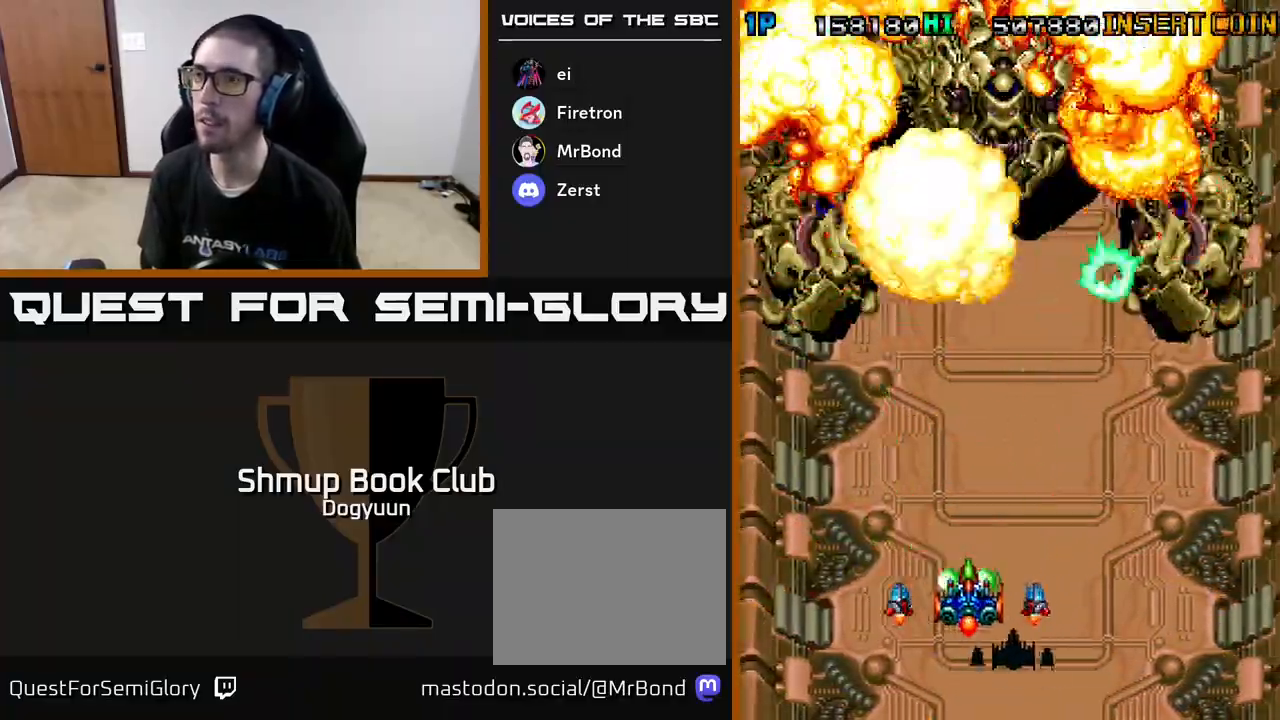
{"buttons": ["A"], "events": [[217, "DPAD_DOWN", "up"], [250, "DPAD_RIGHT", "up"]]}
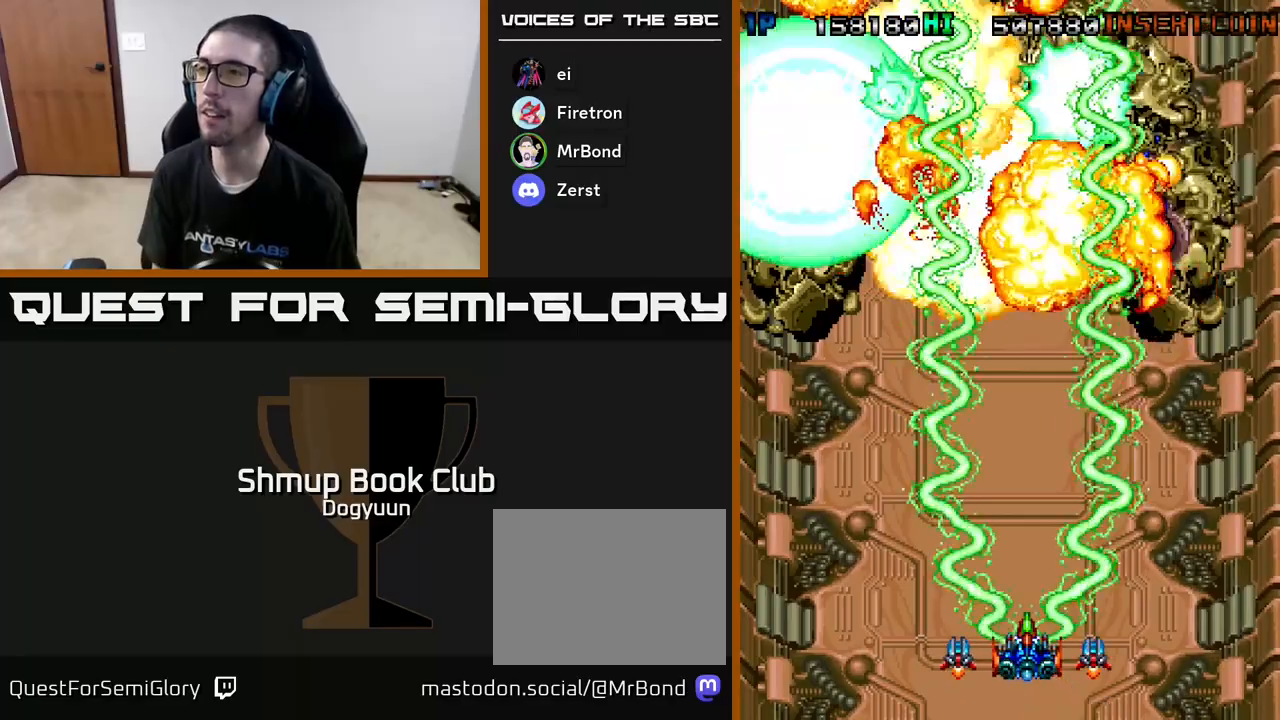
{"buttons": ["A"], "events": []}
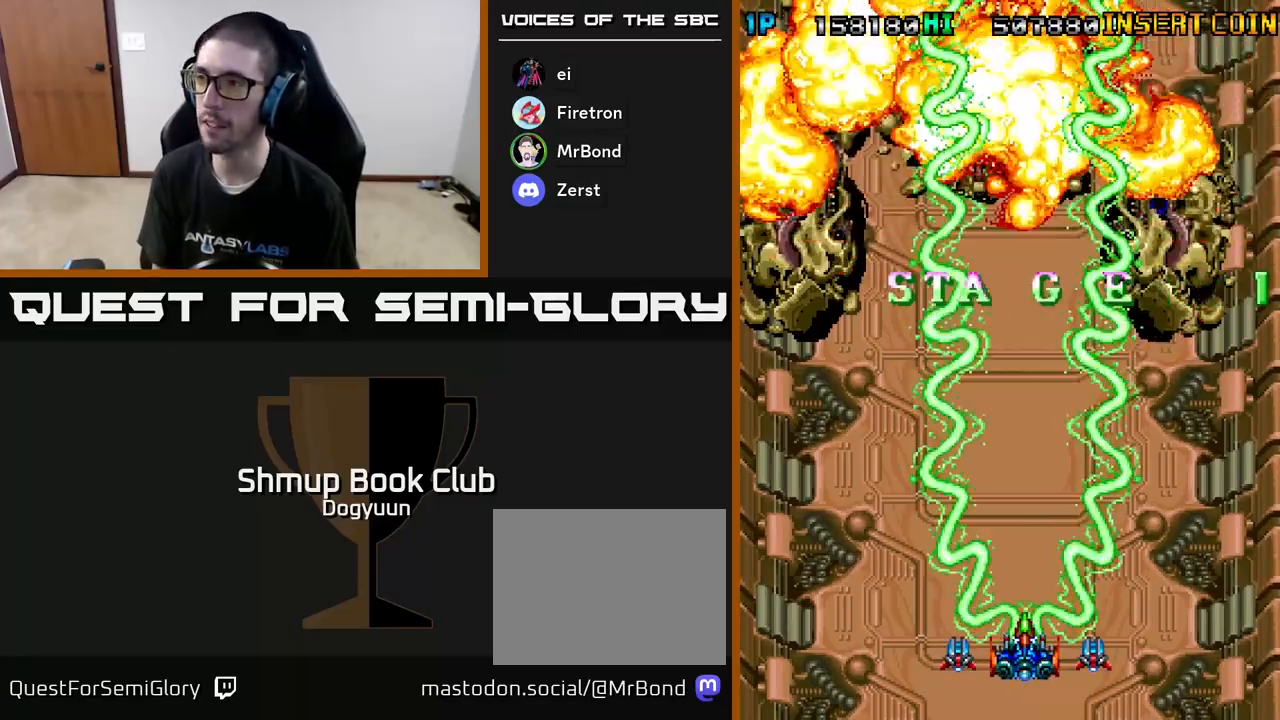
{"buttons": ["A"], "events": []}
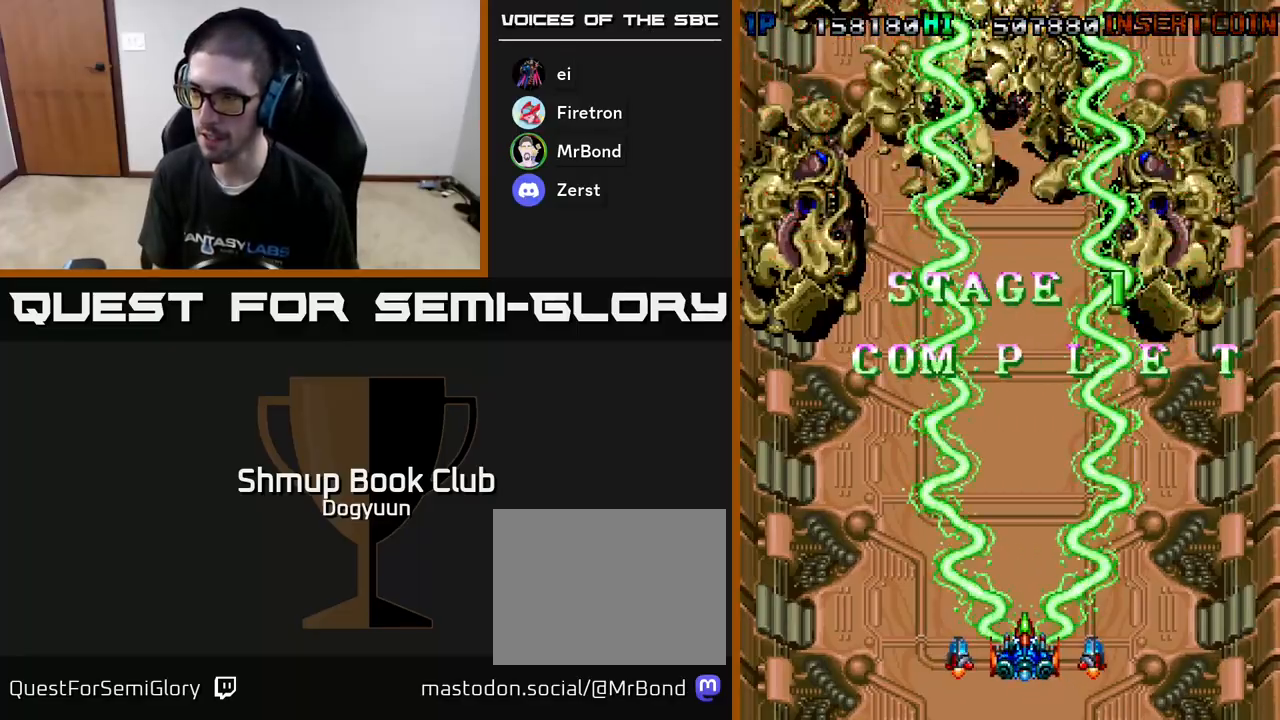
{"buttons": ["A"], "events": []}
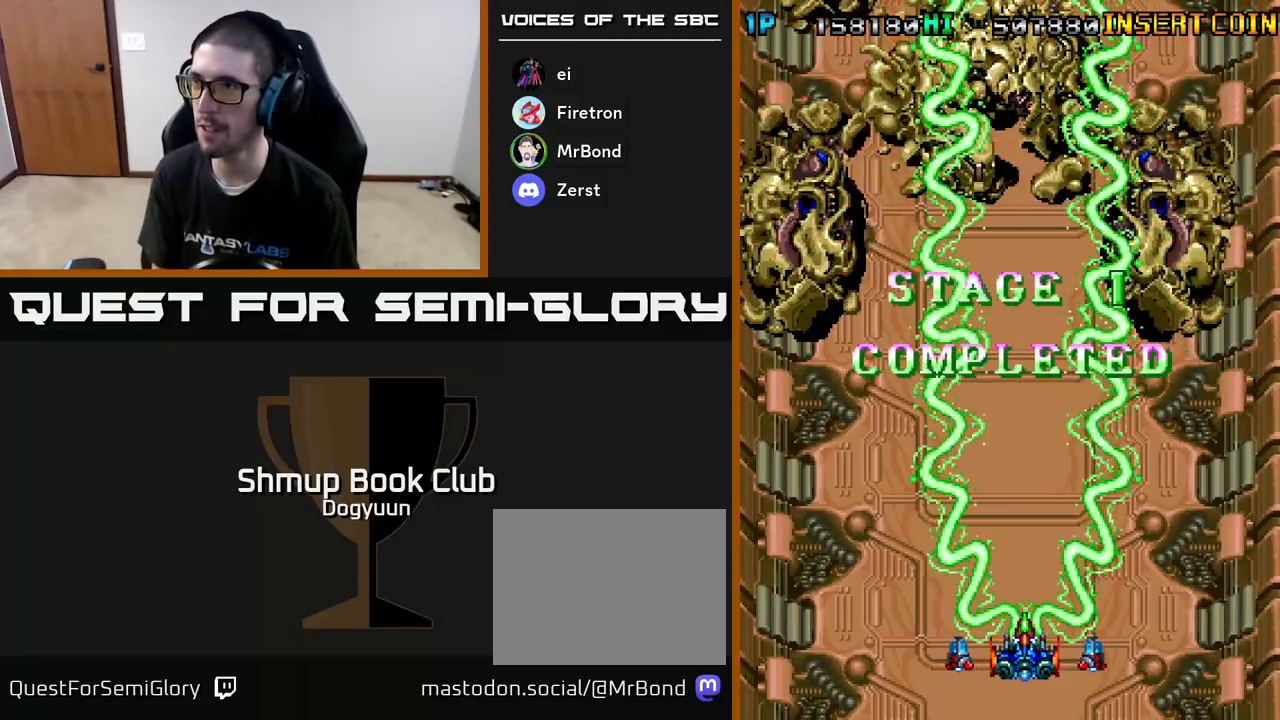
{"buttons": ["A", "DPAD_LEFT"], "events": [[17, "DPAD_DOWN", "down"], [200, "DPAD_DOWN", "up"], [217, "DPAD_LEFT", "down"]]}
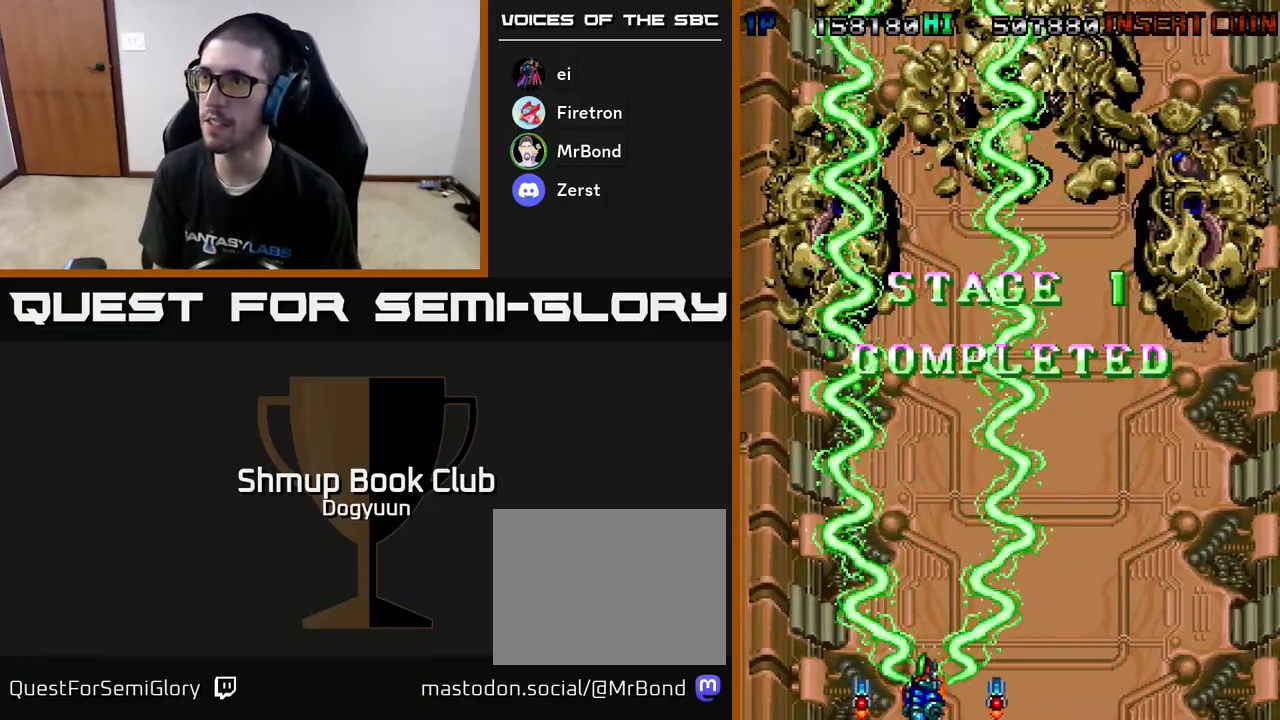
{"buttons": ["DPAD_DOWN", "DPAD_RIGHT"], "events": [[100, "DPAD_UP", "down"], [133, "DPAD_LEFT", "up"], [183, "DPAD_RIGHT", "down"], [300, "A", "up"], [400, "DPAD_UP", "up"], [433, "DPAD_DOWN", "down"]]}
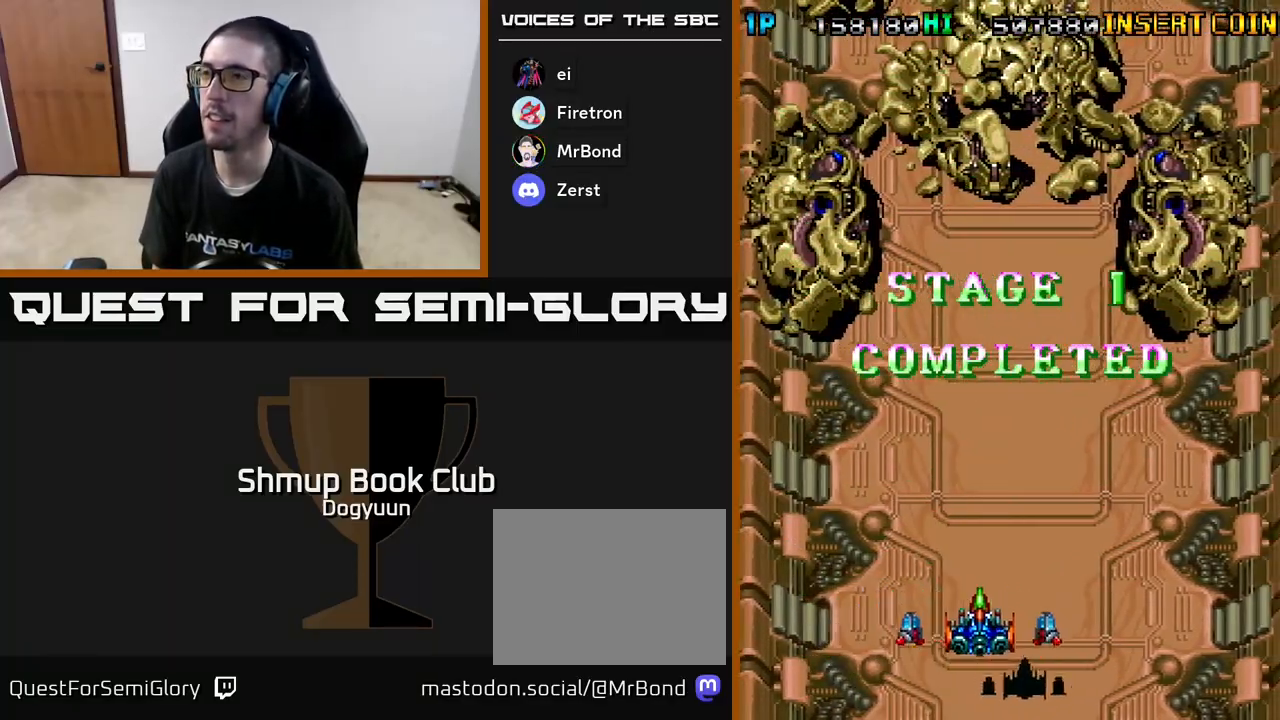
{"buttons": ["A"], "events": [[17, "A", "down"], [33, "DPAD_DOWN", "up"], [233, "DPAD_DOWN", "down"], [233, "DPAD_RIGHT", "up"], [250, "DPAD_DOWN", "up"]]}